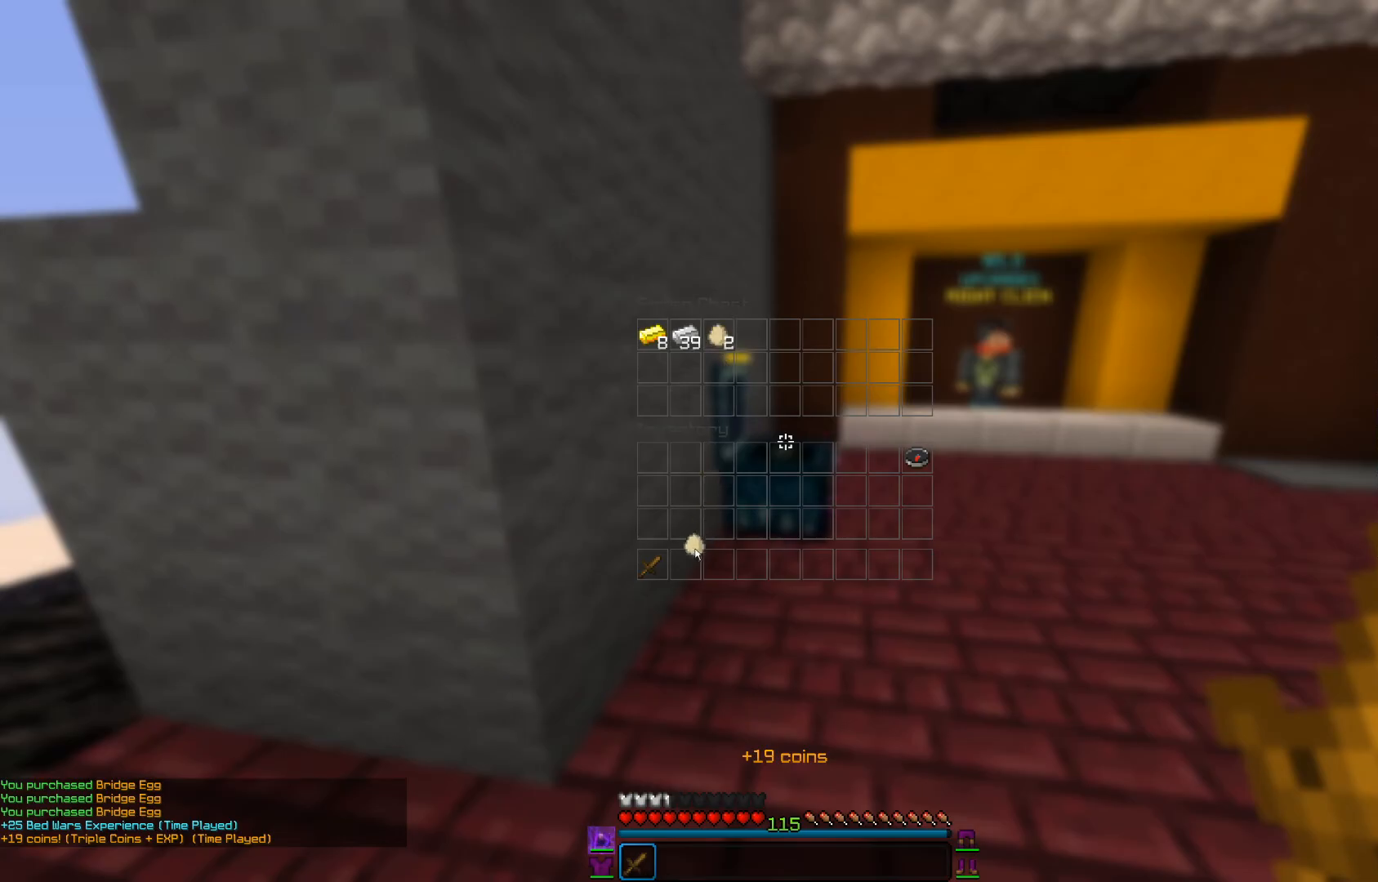
Gameplay with keyboard and mouse; each line is a JSON object with the keys and mouse buttons held at the frame after it. "events" lists presses ("down") and releases ("up") of "a", "d", "s", "w", "mouse_left" and "mouse_right" between this image and that frame as [ms after this image, input, new state], when the widget could be followed in between. "mouse_left", "mouse_right" = the "left", "right" buttons of the "mouse" list. No other keys are recorded. Fast repeated clicks can show as one long hold. Mouse movement is not recorded.
{"keys": [], "mouse": [], "events": []}
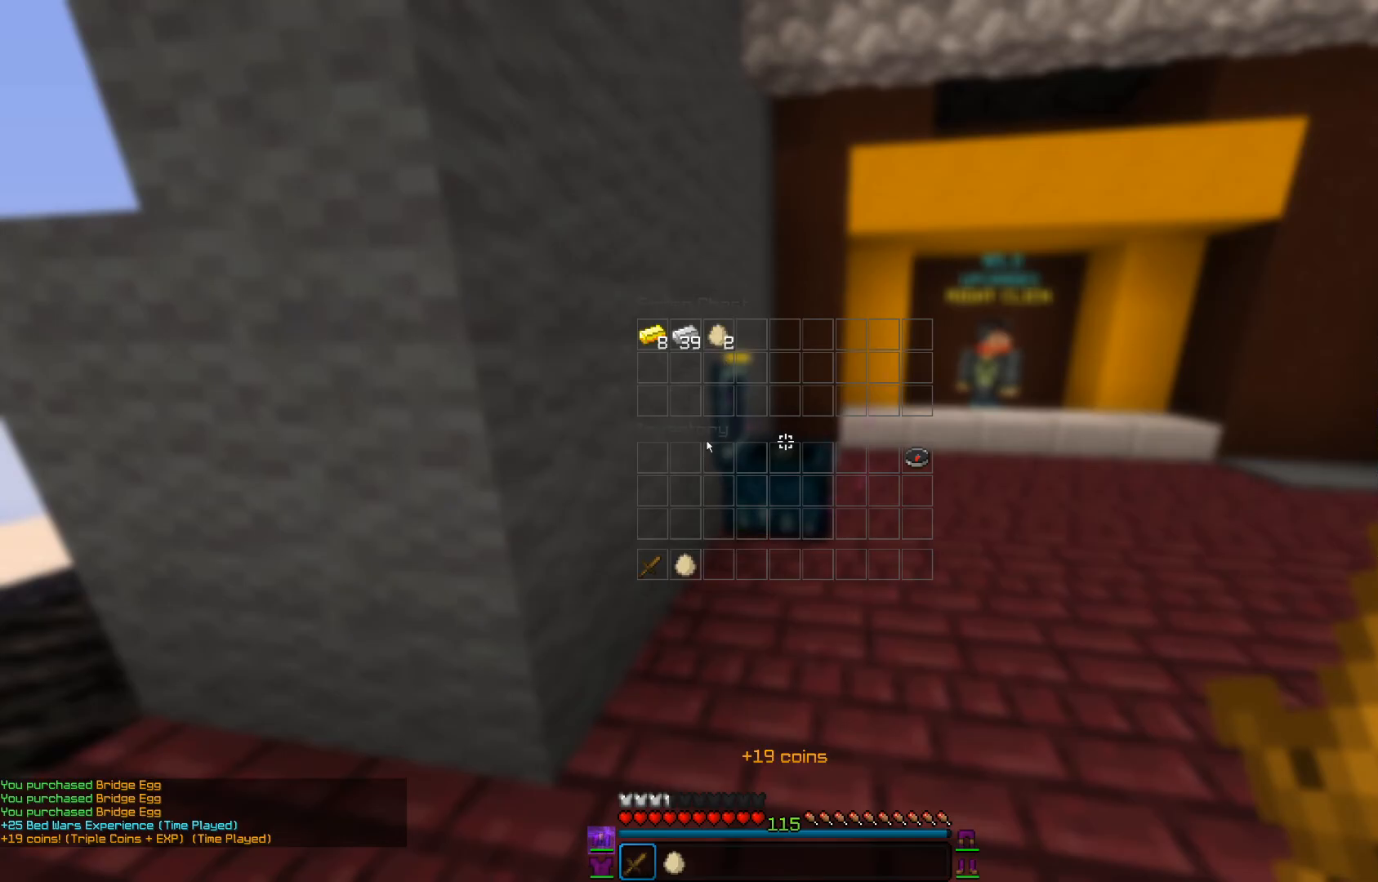
{"keys": ["w"], "mouse": [], "events": [[217, "w", "down"]]}
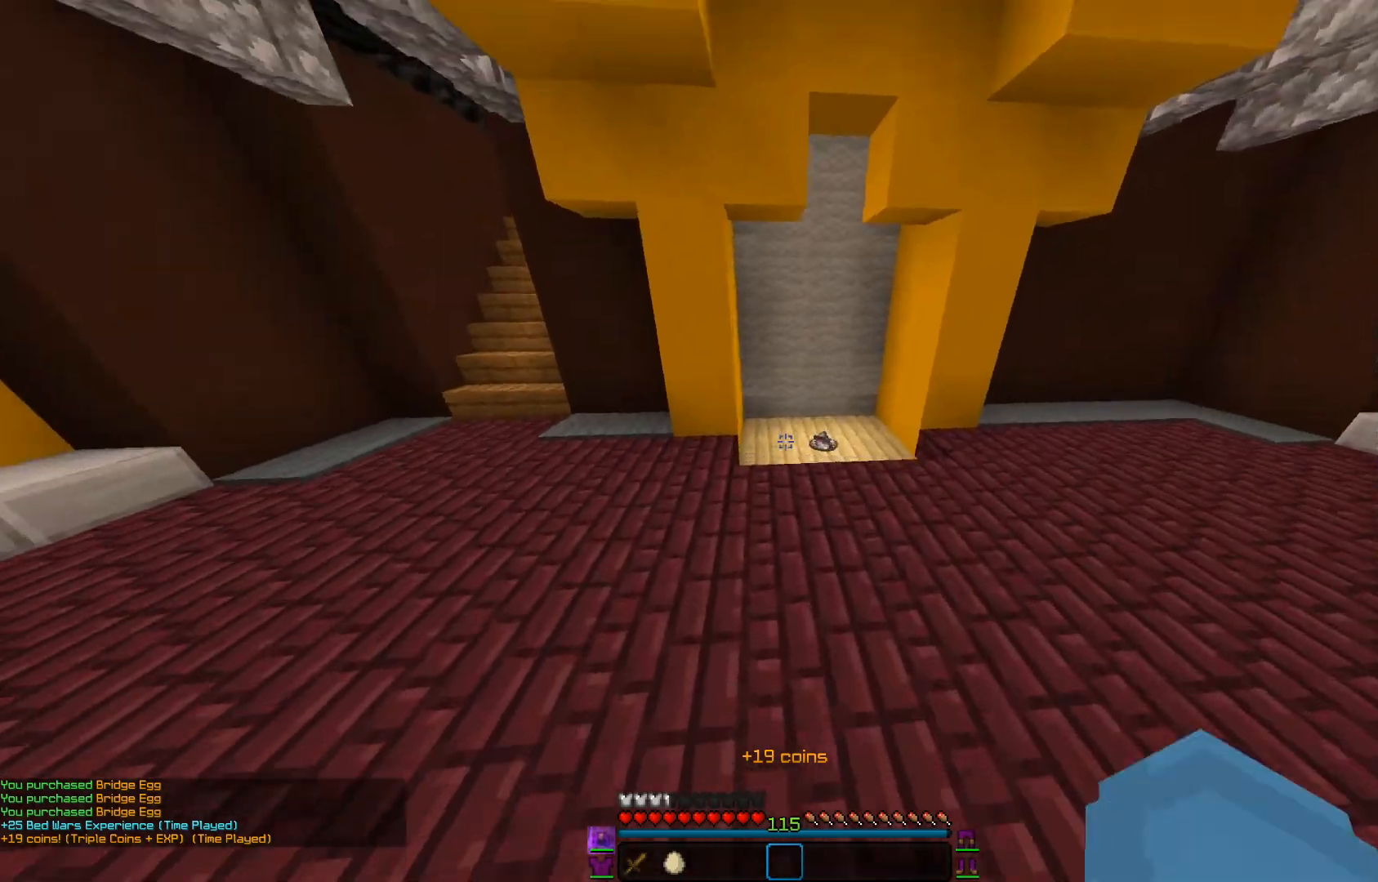
{"keys": ["w"], "mouse": [], "events": []}
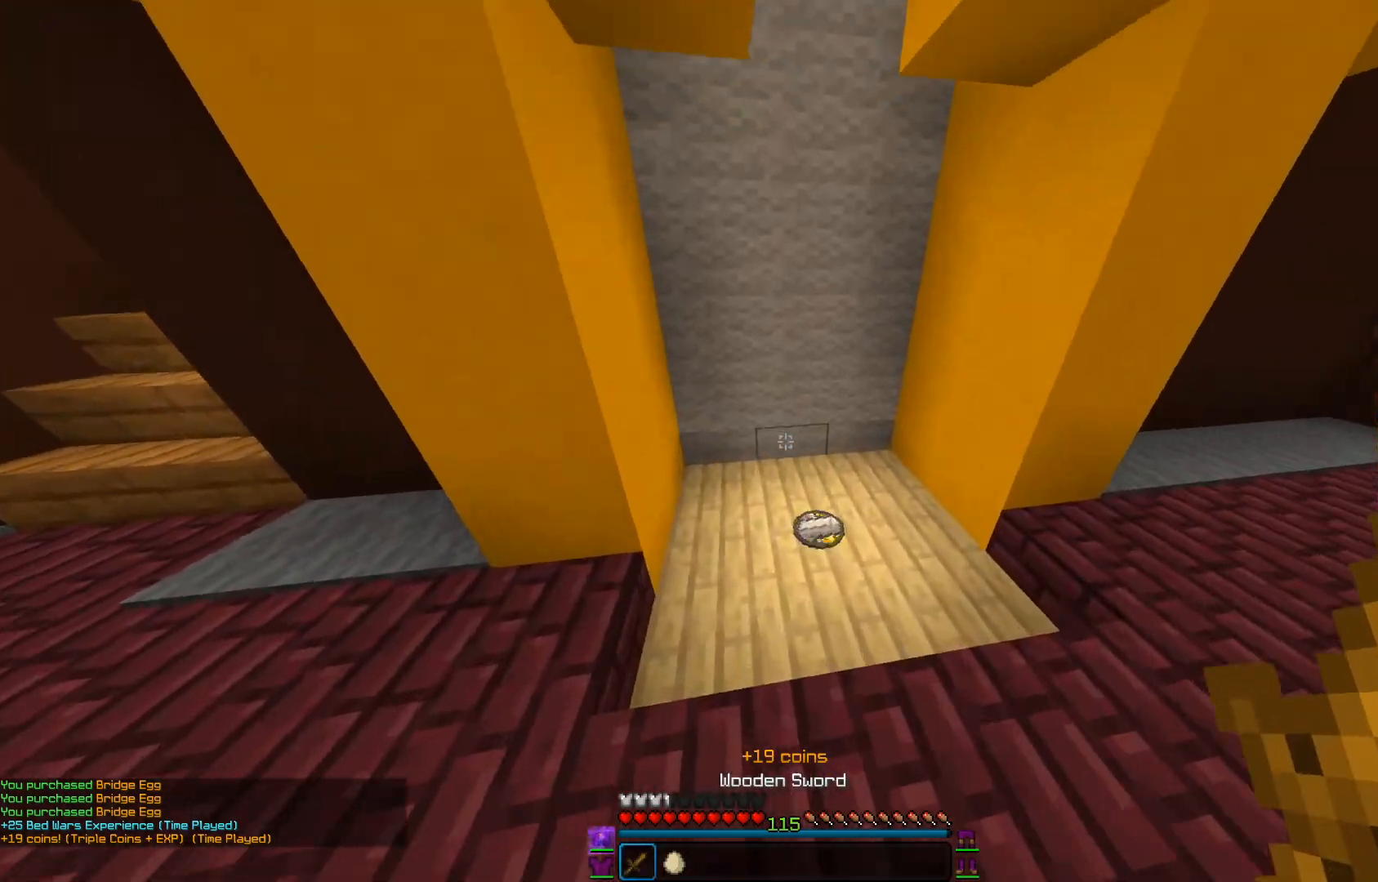
{"keys": ["w"], "mouse": ["left"], "events": [[167, "d", "down"], [367, "mouse_left", "down"], [467, "d", "up"]]}
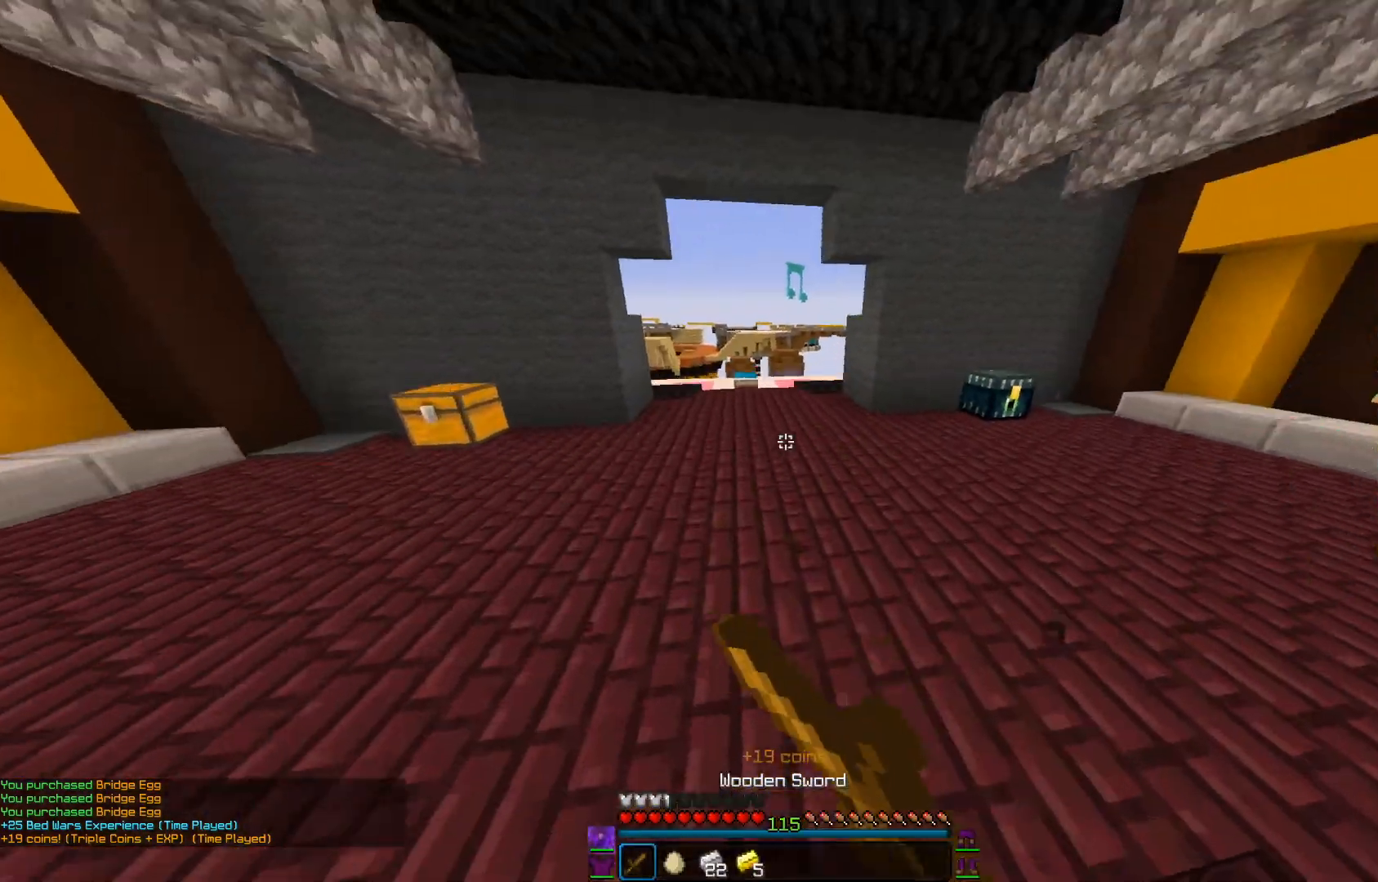
{"keys": ["w"], "mouse": [], "events": [[134, "mouse_left", "up"]]}
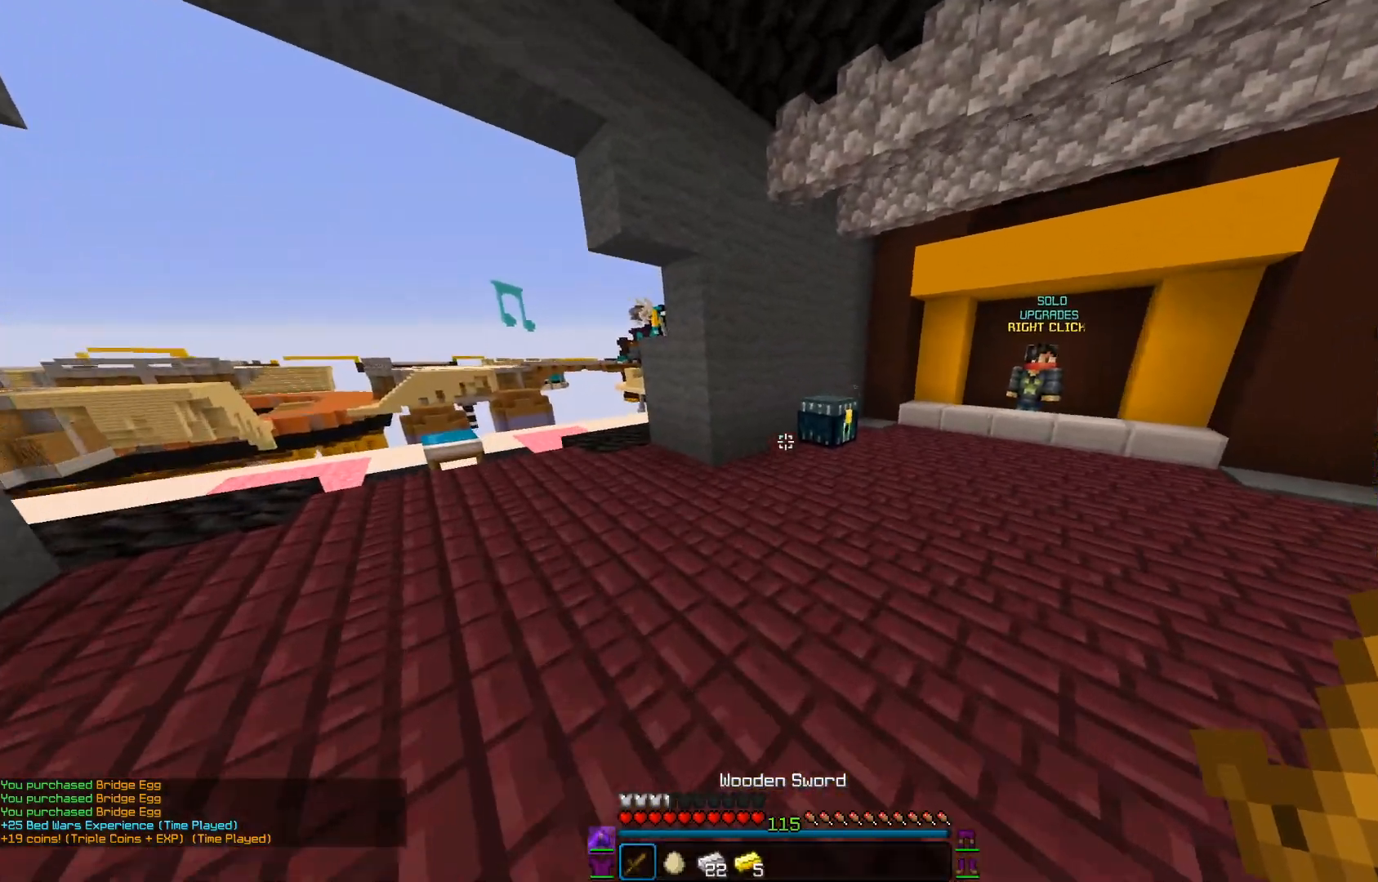
{"keys": [], "mouse": [], "events": [[317, "mouse_right", "down"], [434, "w", "up"], [467, "mouse_right", "up"]]}
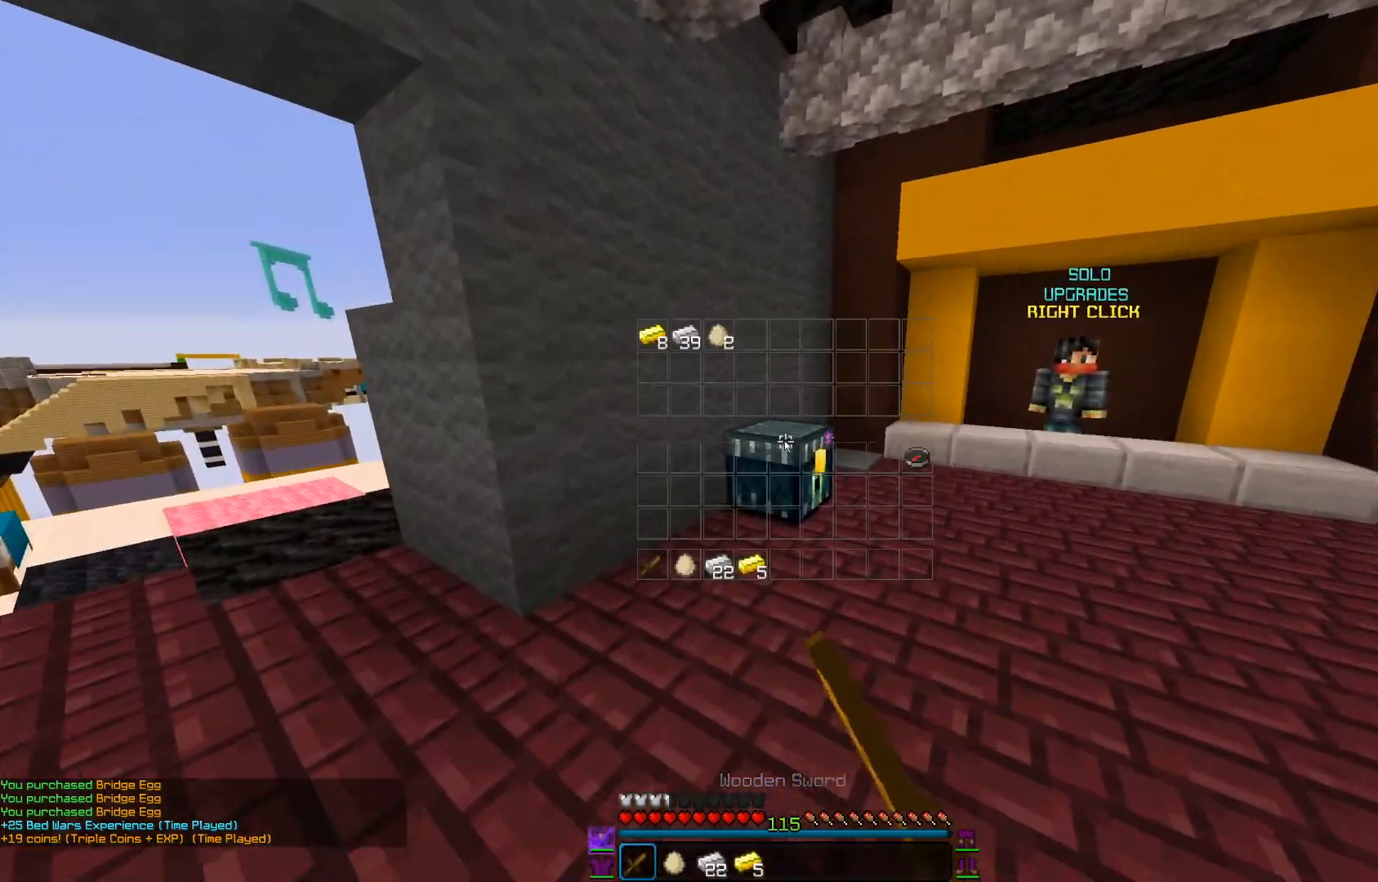
{"keys": [], "mouse": [], "events": []}
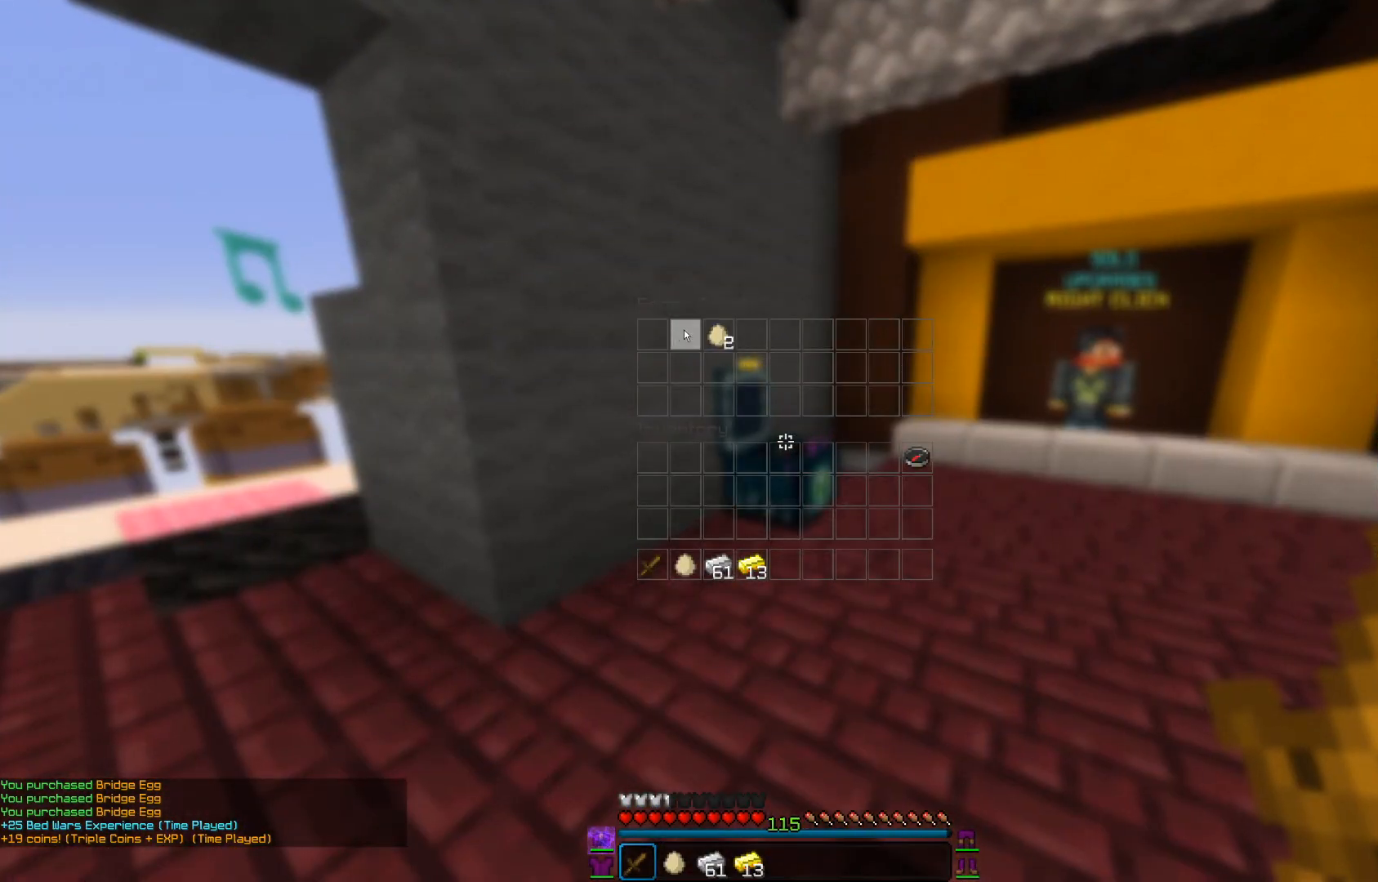
{"keys": ["w"], "mouse": ["left"], "events": [[167, "w", "down"], [317, "mouse_left", "down"], [434, "mouse_left", "up"], [467, "mouse_left", "down"]]}
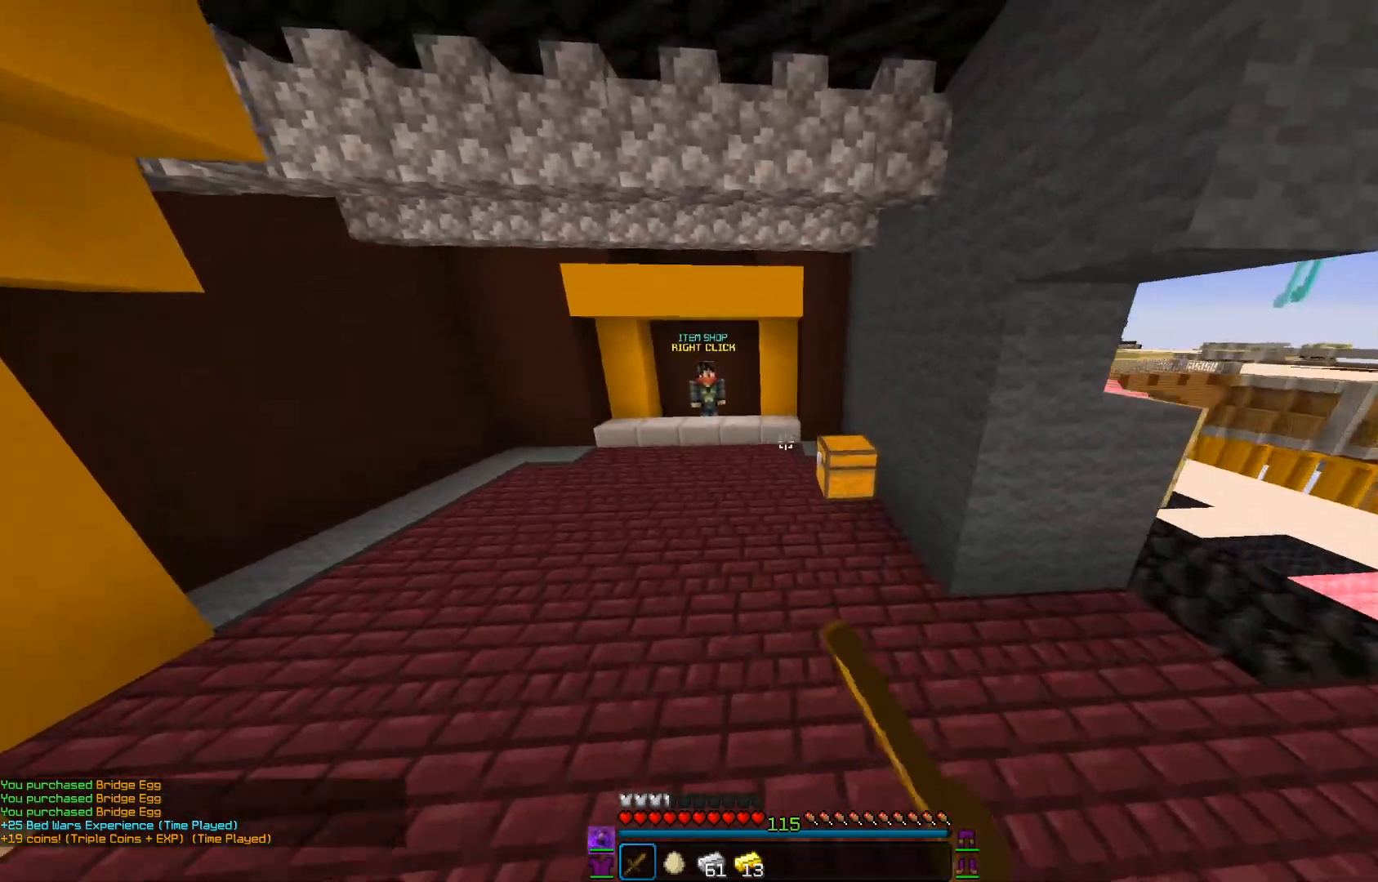
{"keys": ["a", "w"], "mouse": ["left"], "events": [[67, "a", "down"], [84, "mouse_left", "up"], [317, "mouse_left", "down"]]}
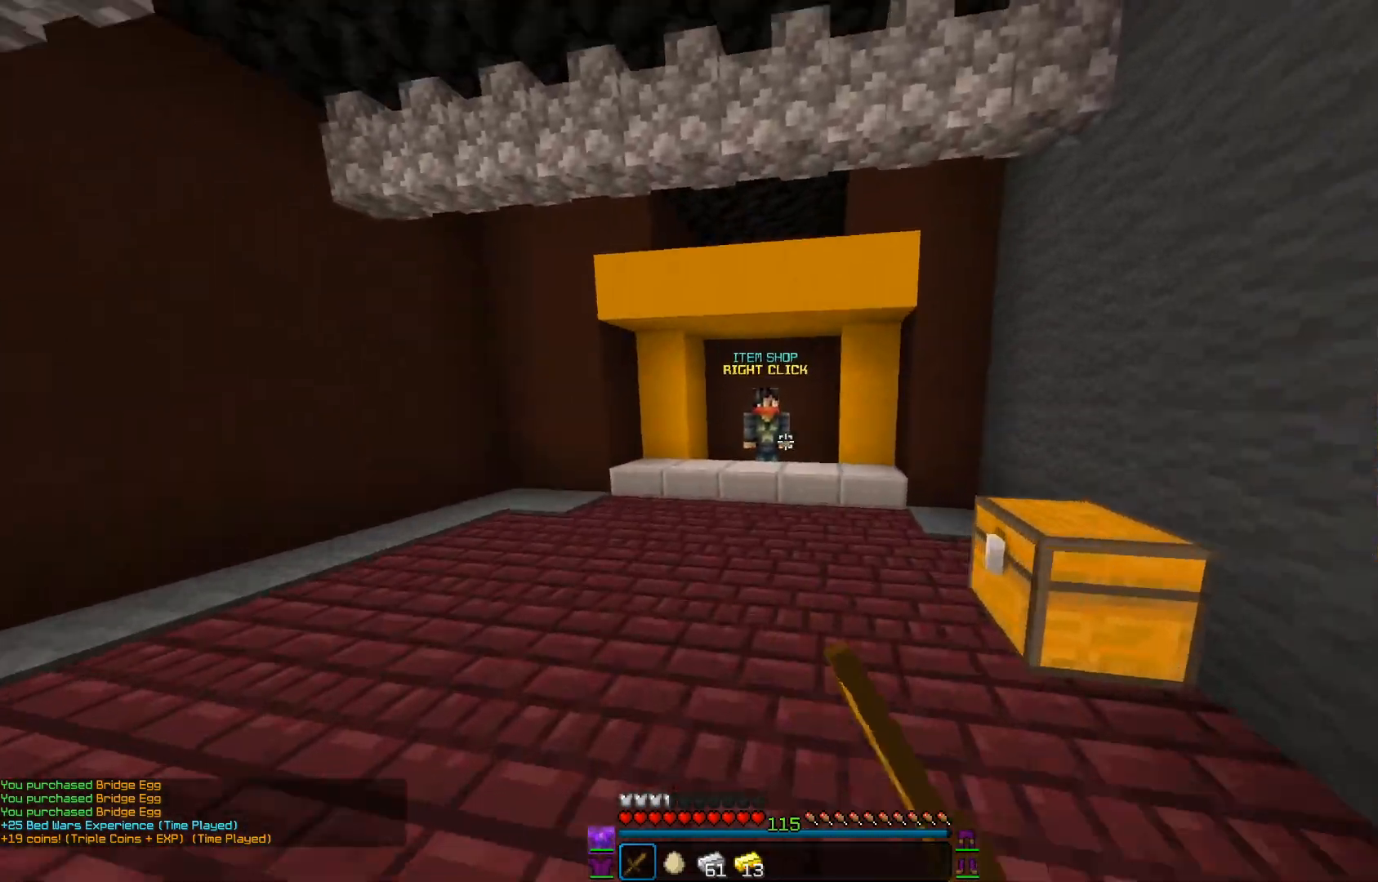
{"keys": ["w"], "mouse": [], "events": [[83, "mouse_left", "up"], [183, "a", "up"]]}